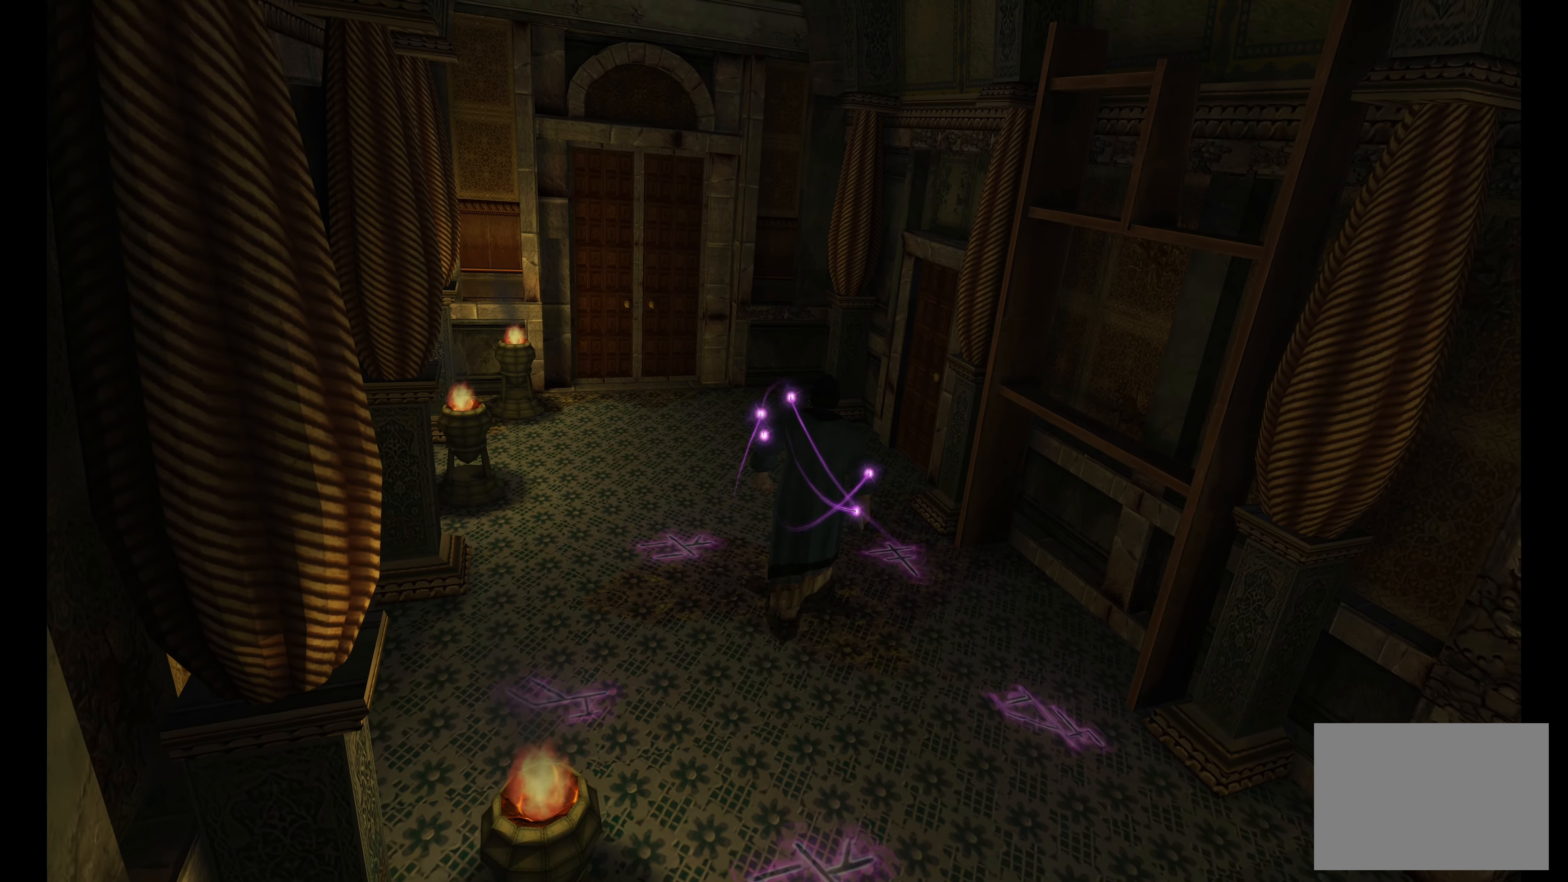
Gameplay with a controller (PlayStation layout); each line is a JSON object with the inputs held at the frame after it. "events" lists button and stick changes between this image and that frame as [ms after this image, input, new state], when the widget could be followed in between. Not read: L3 R3 TOUCHPAD.
{"buttons": ["L2"], "left_stick": "up", "right_stick": "center", "events": [[366, "L2", "down"]]}
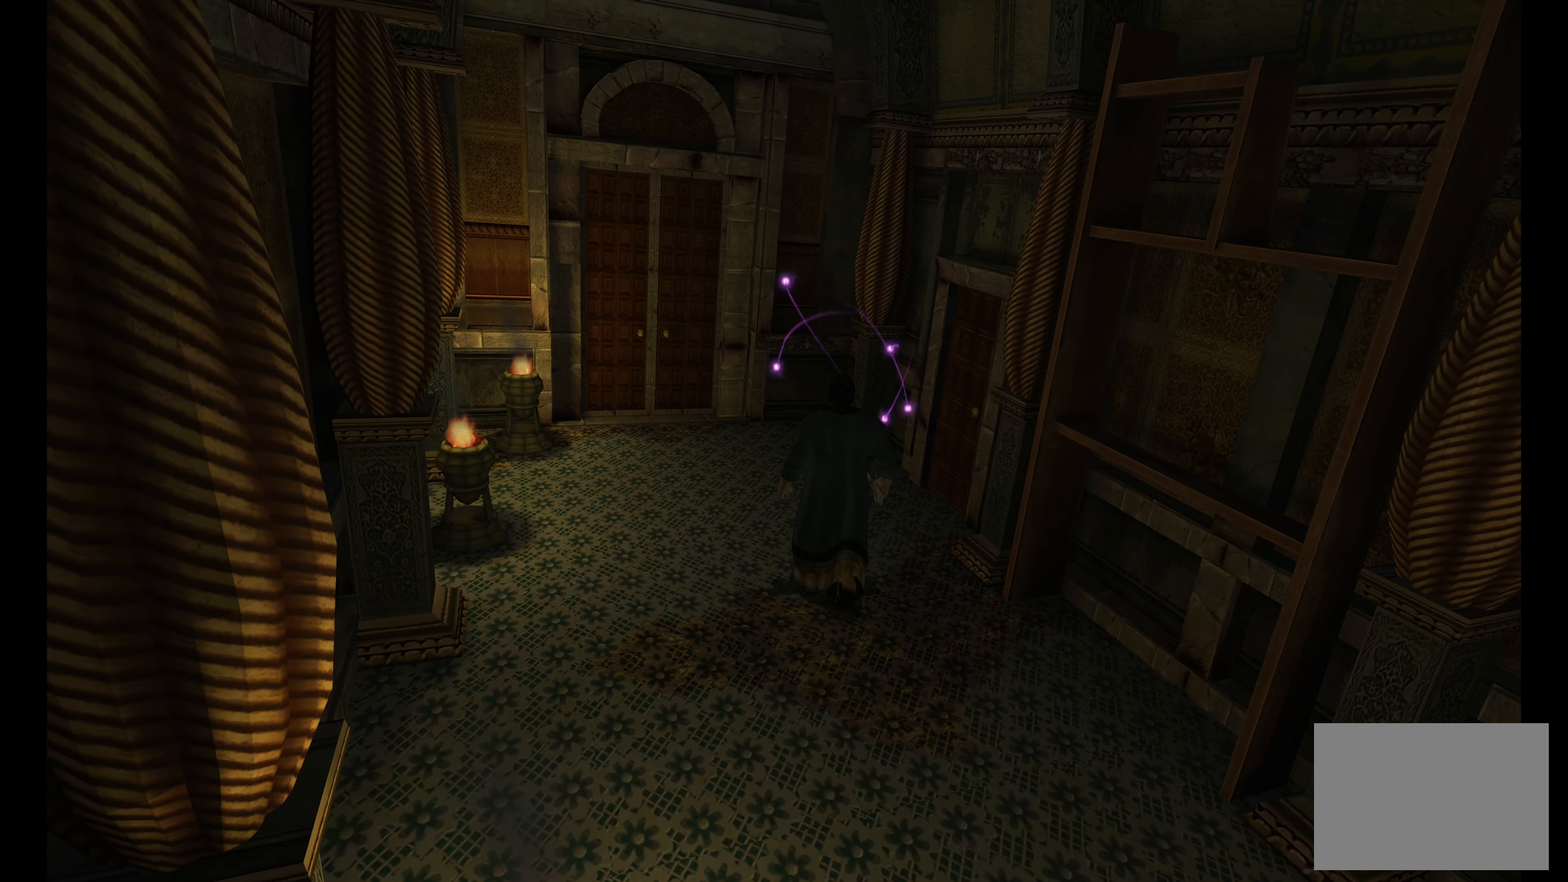
{"buttons": ["L2"], "left_stick": "up", "right_stick": "center", "events": []}
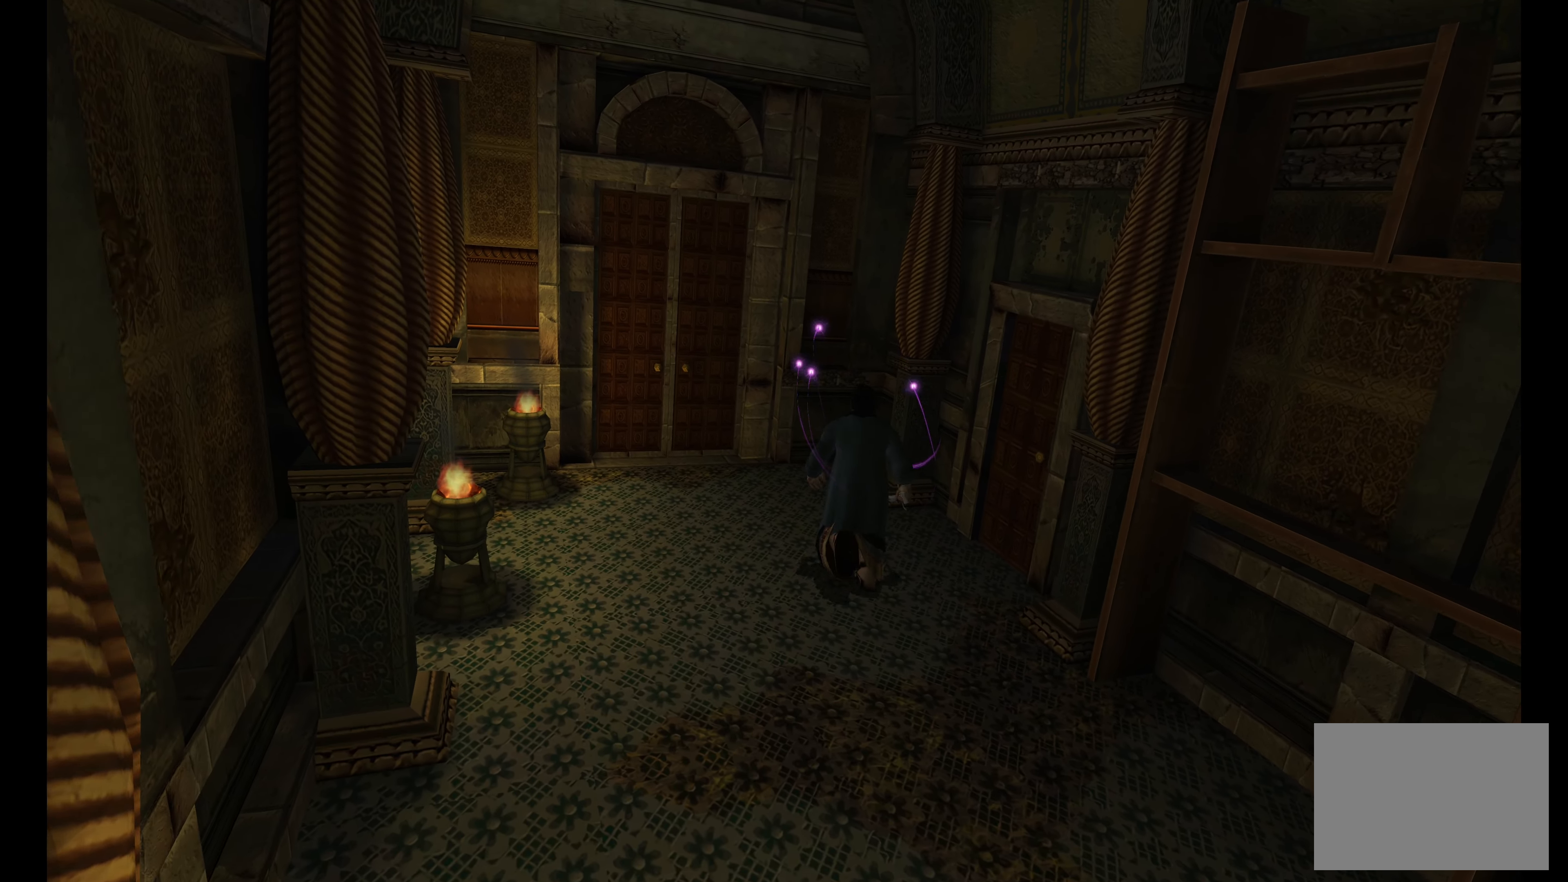
{"buttons": [], "left_stick": "center", "right_stick": "center", "events": [[100, "left_stick", "up-left"], [450, "L2", "up"], [466, "left_stick", "center"]]}
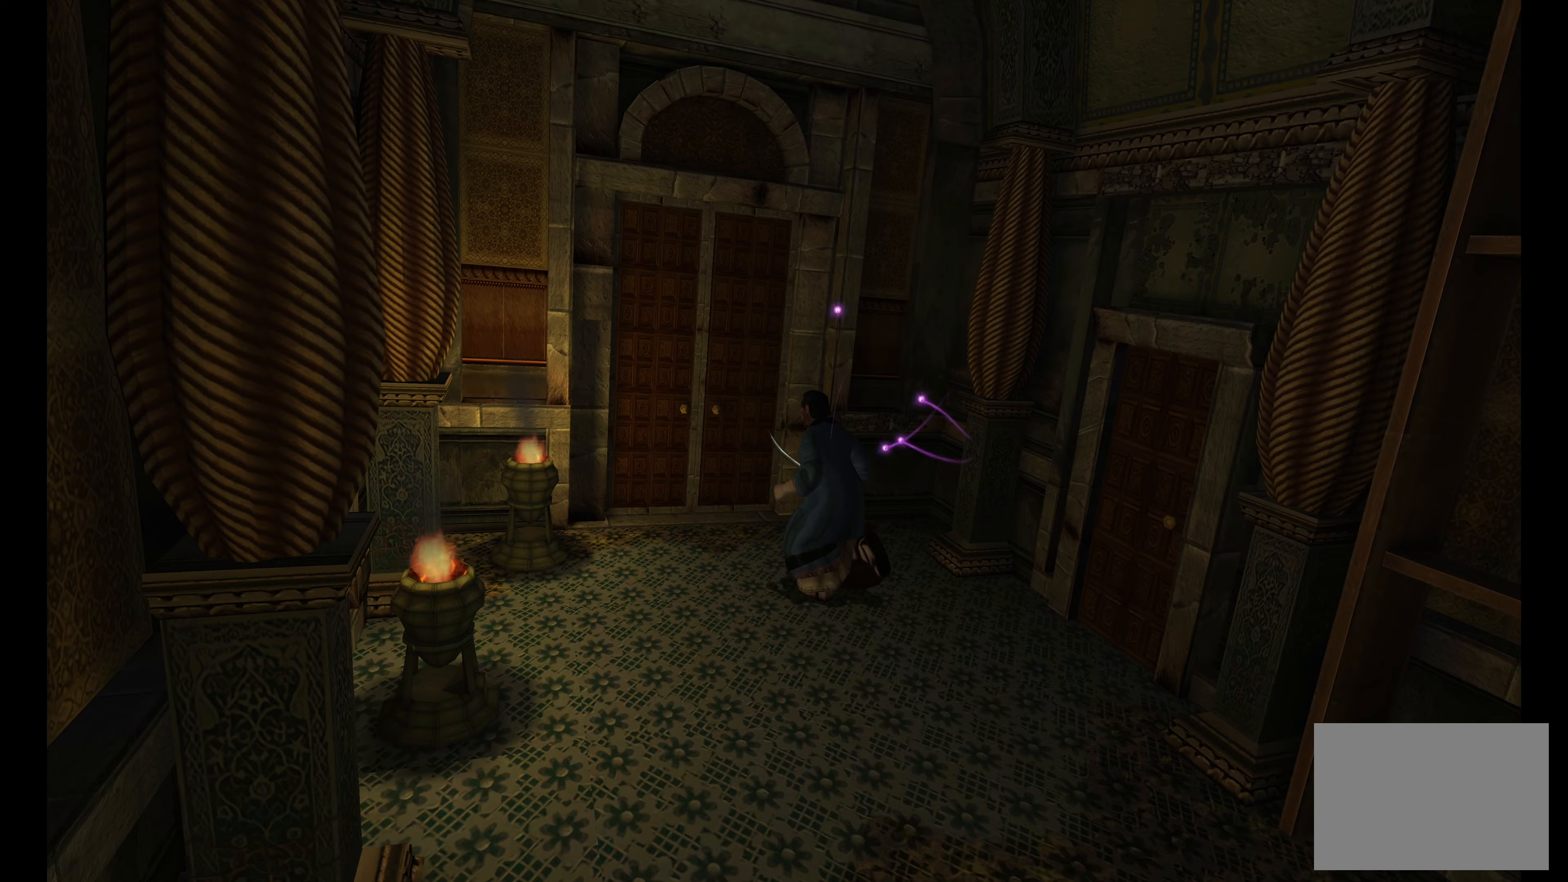
{"buttons": [], "left_stick": "center", "right_stick": "center", "events": []}
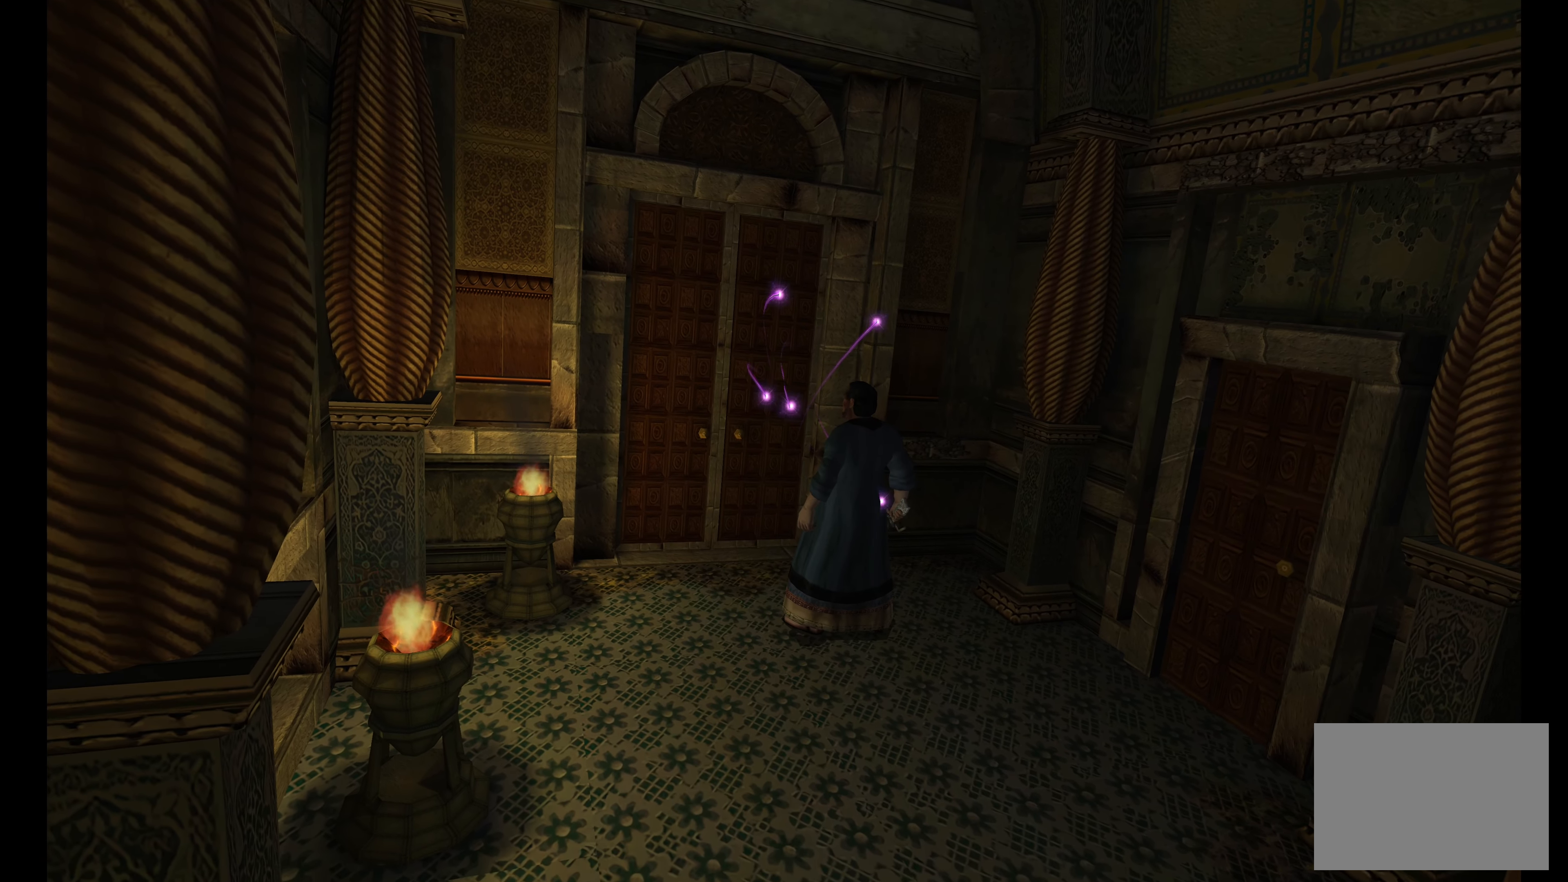
{"buttons": [], "left_stick": "center", "right_stick": "center", "events": []}
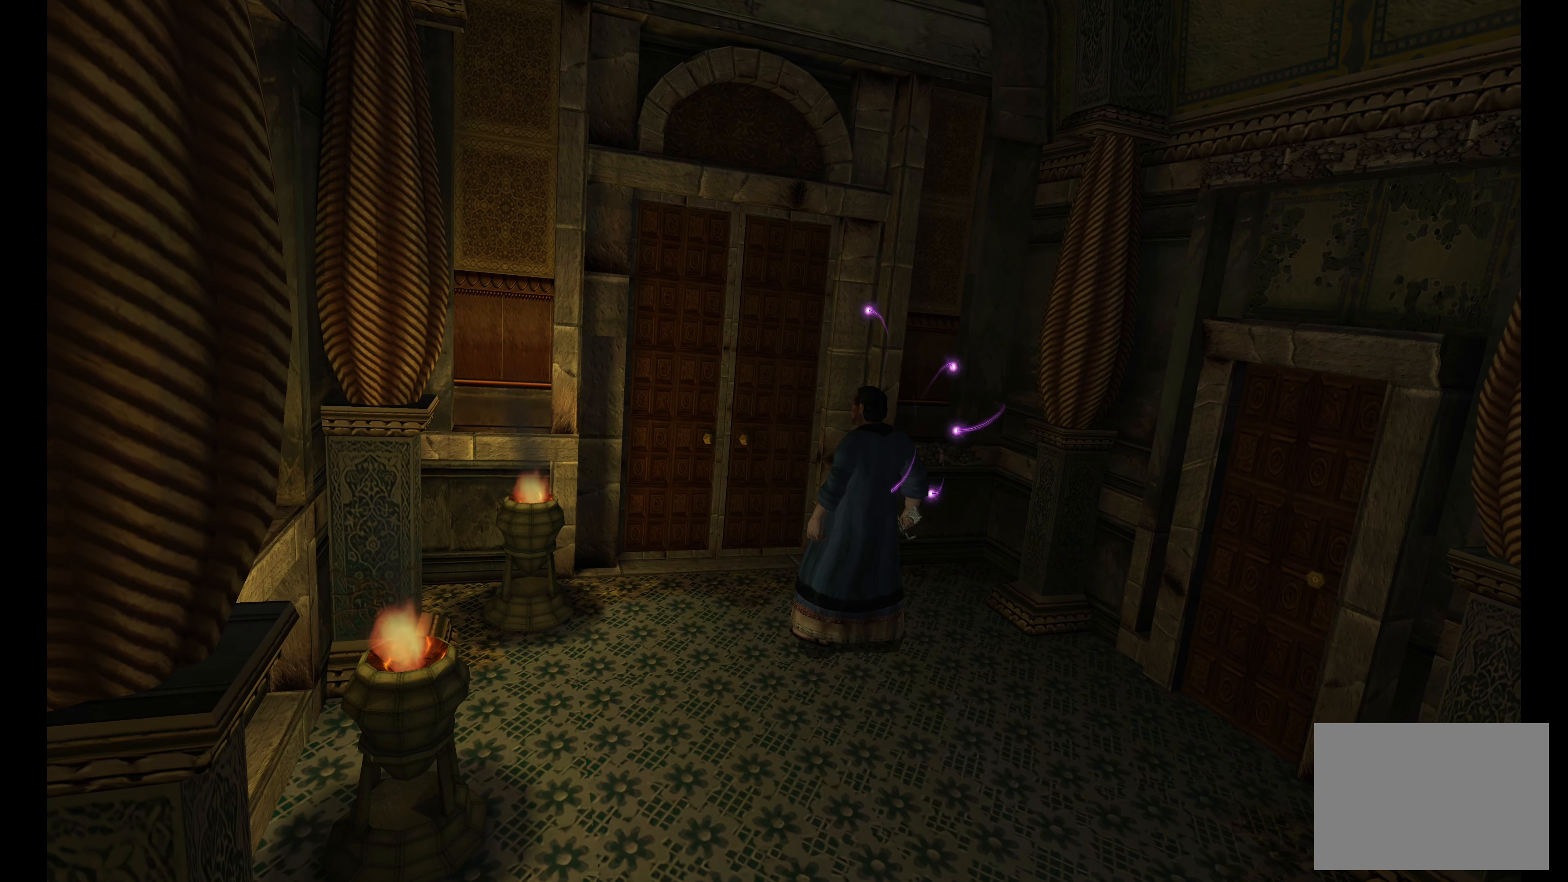
{"buttons": [], "left_stick": "center", "right_stick": "center", "events": []}
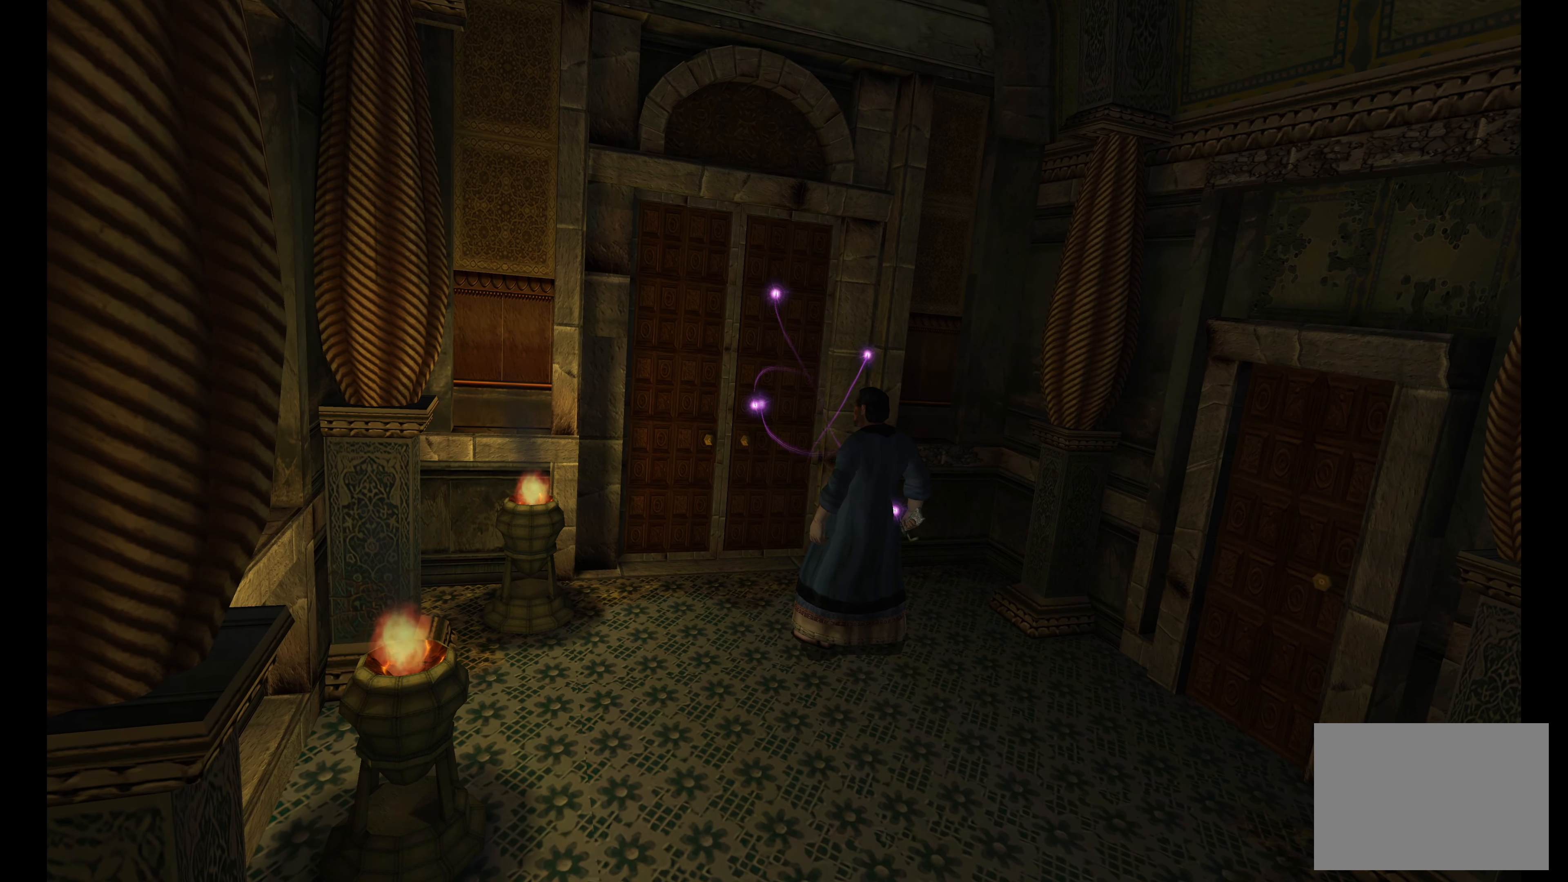
{"buttons": [], "left_stick": "center", "right_stick": "center", "events": []}
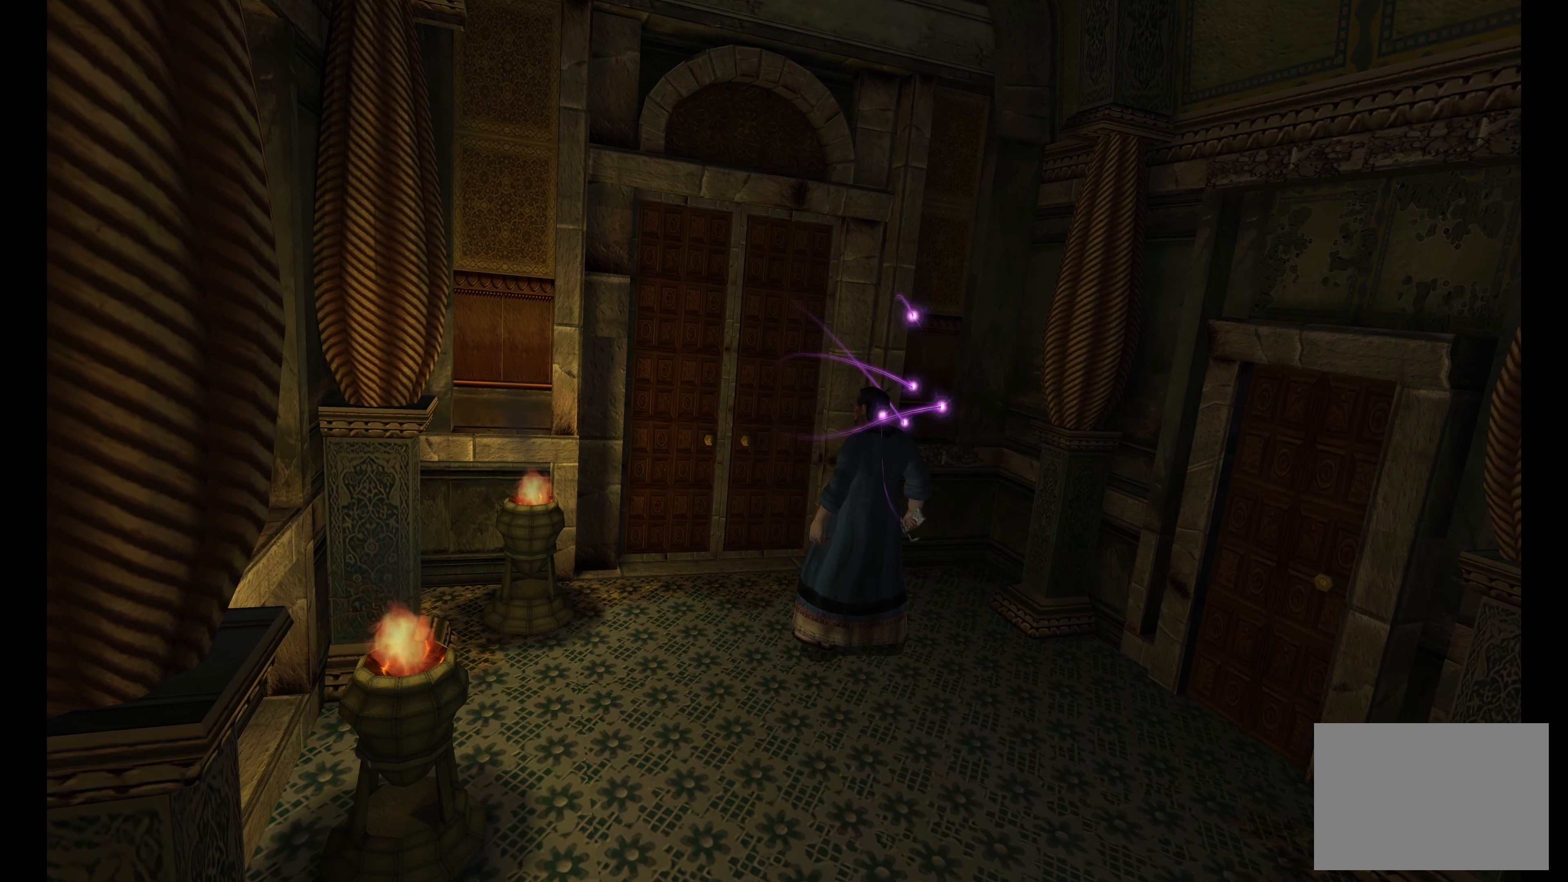
{"buttons": [], "left_stick": "center", "right_stick": "center", "events": []}
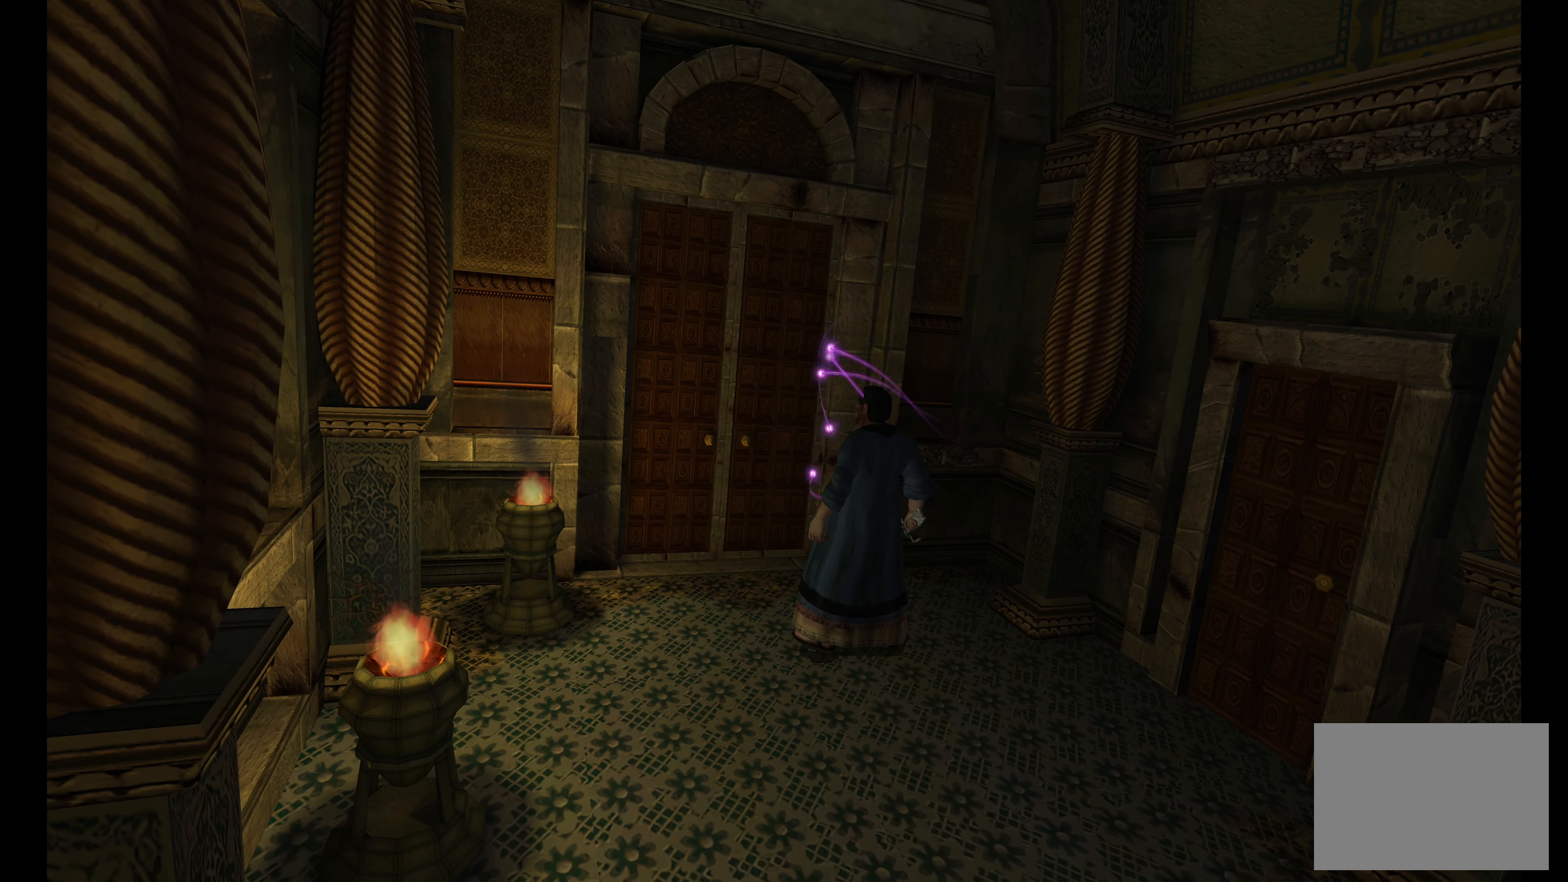
{"buttons": [], "left_stick": "up", "right_stick": "center", "events": [[17, "left_stick", "up"]]}
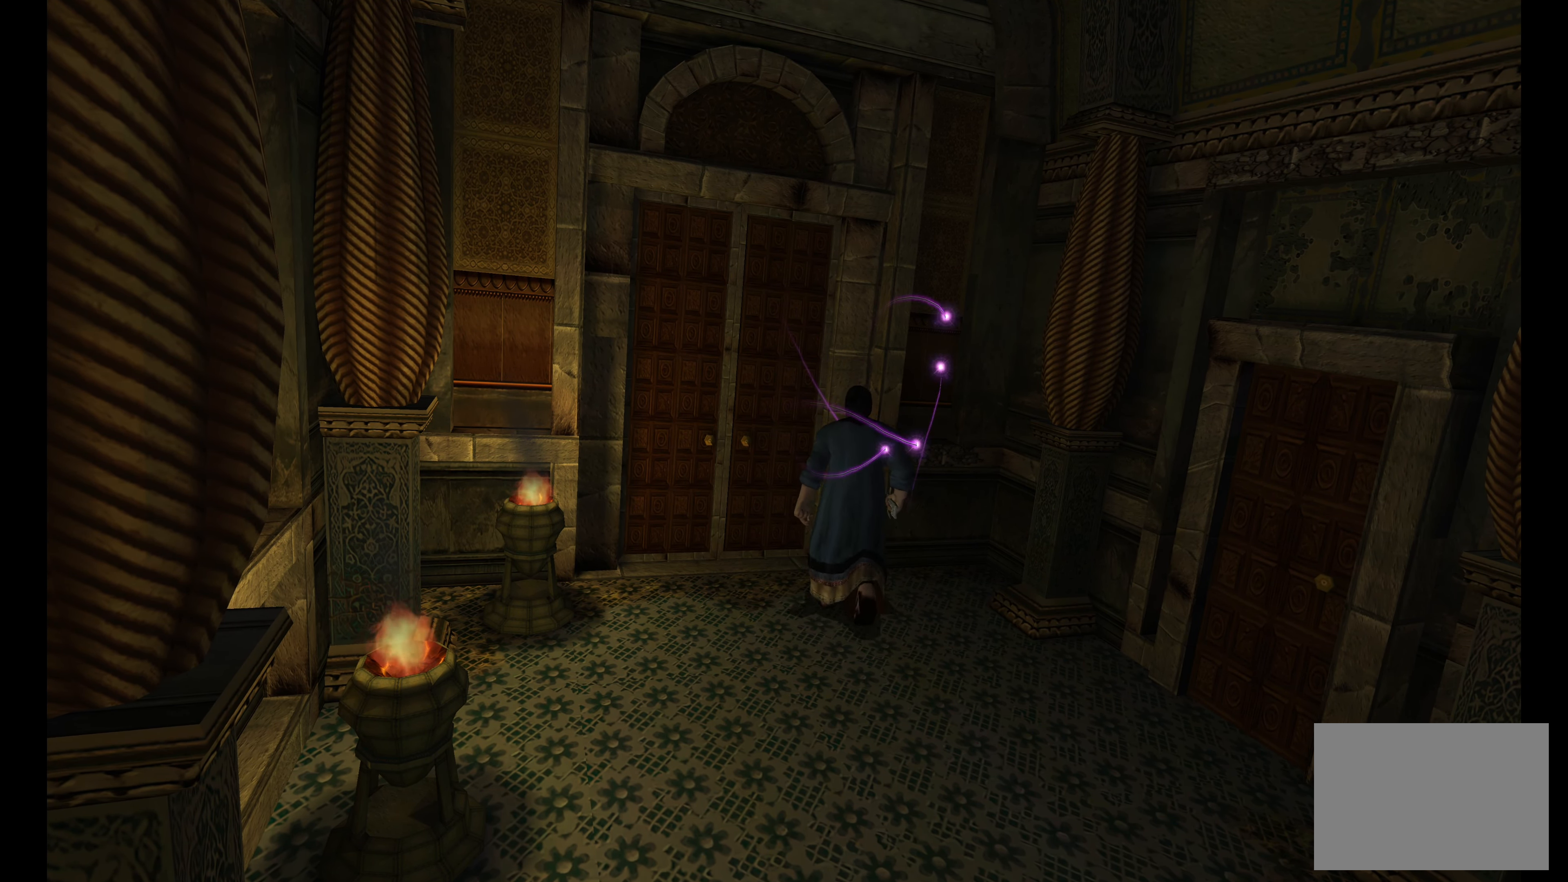
{"buttons": [], "left_stick": "up-left", "right_stick": "center", "events": [[50, "left_stick", "up-left"]]}
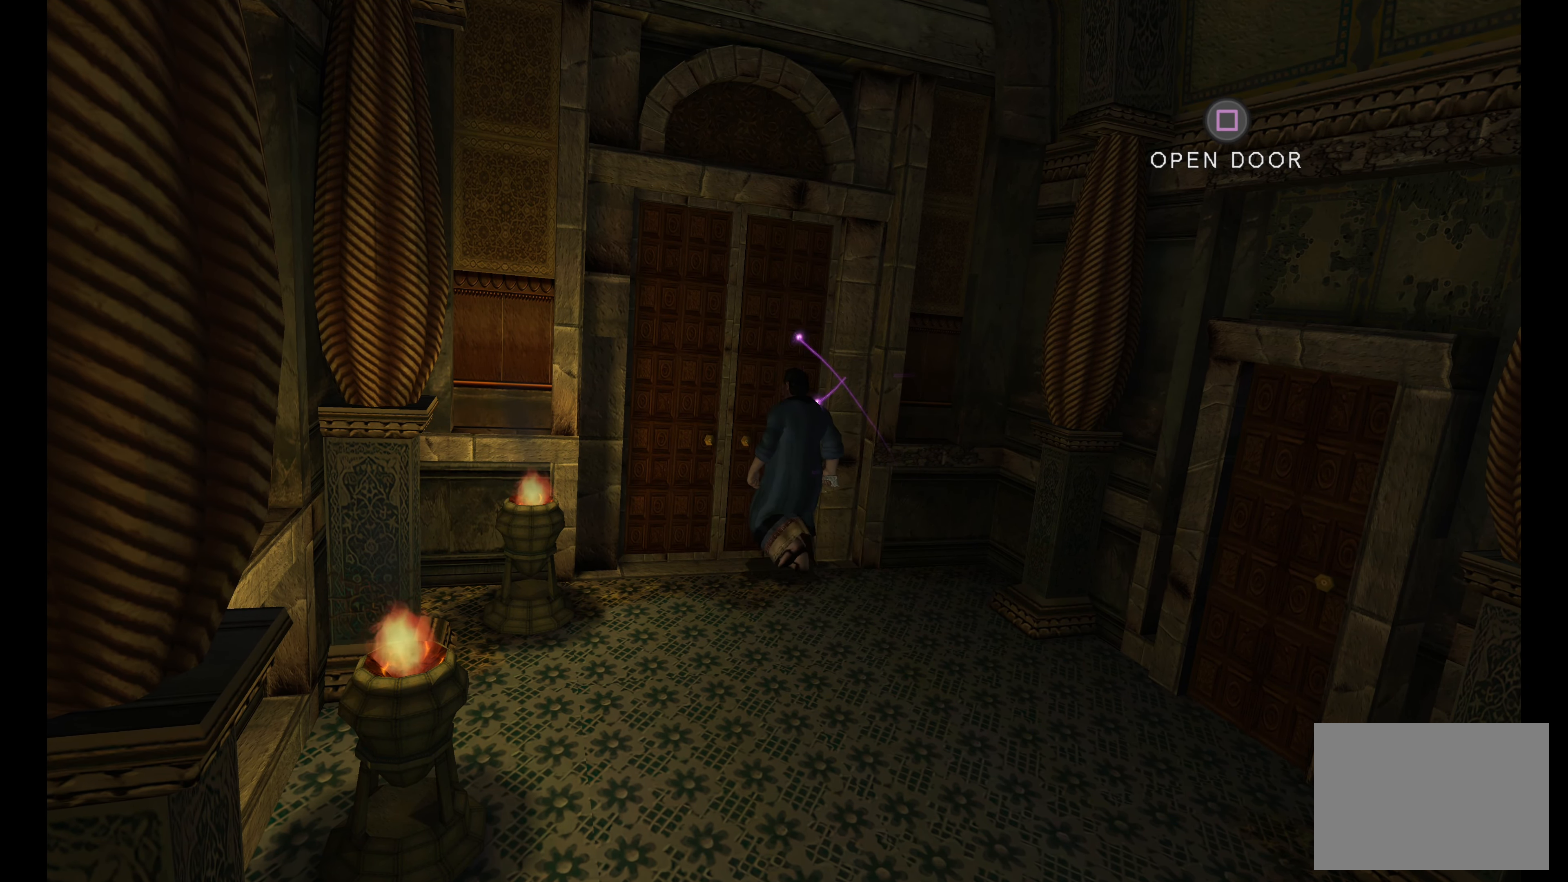
{"buttons": [], "left_stick": "center", "right_stick": "center", "events": [[150, "left_stick", "center"], [267, "SQUARE", "down"], [383, "SQUARE", "up"]]}
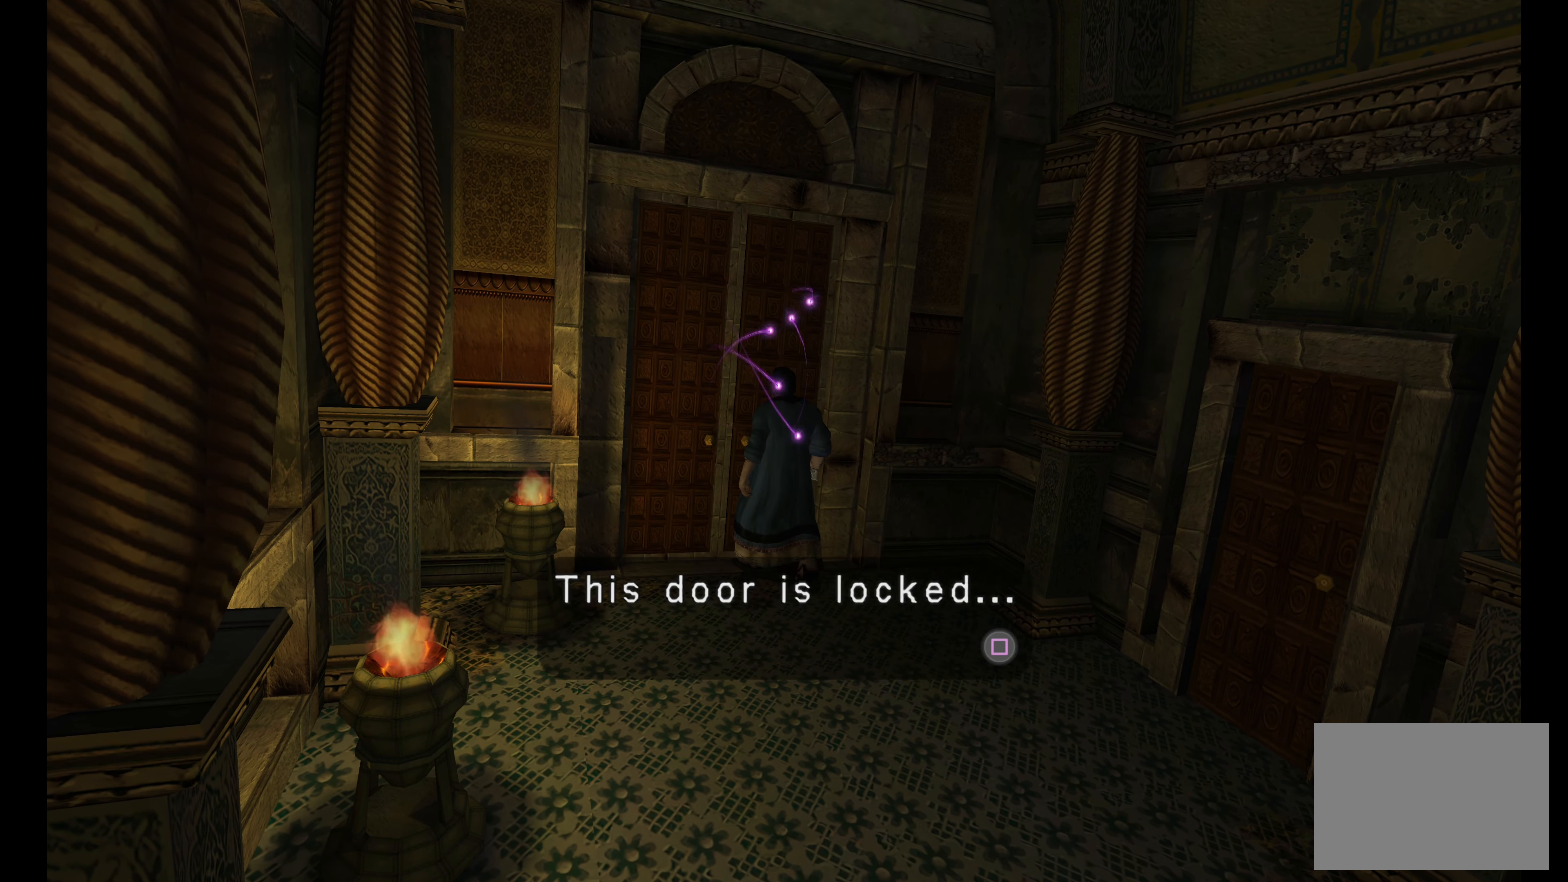
{"buttons": ["SQUARE"], "left_stick": "center", "right_stick": "center", "events": [[483, "SQUARE", "down"]]}
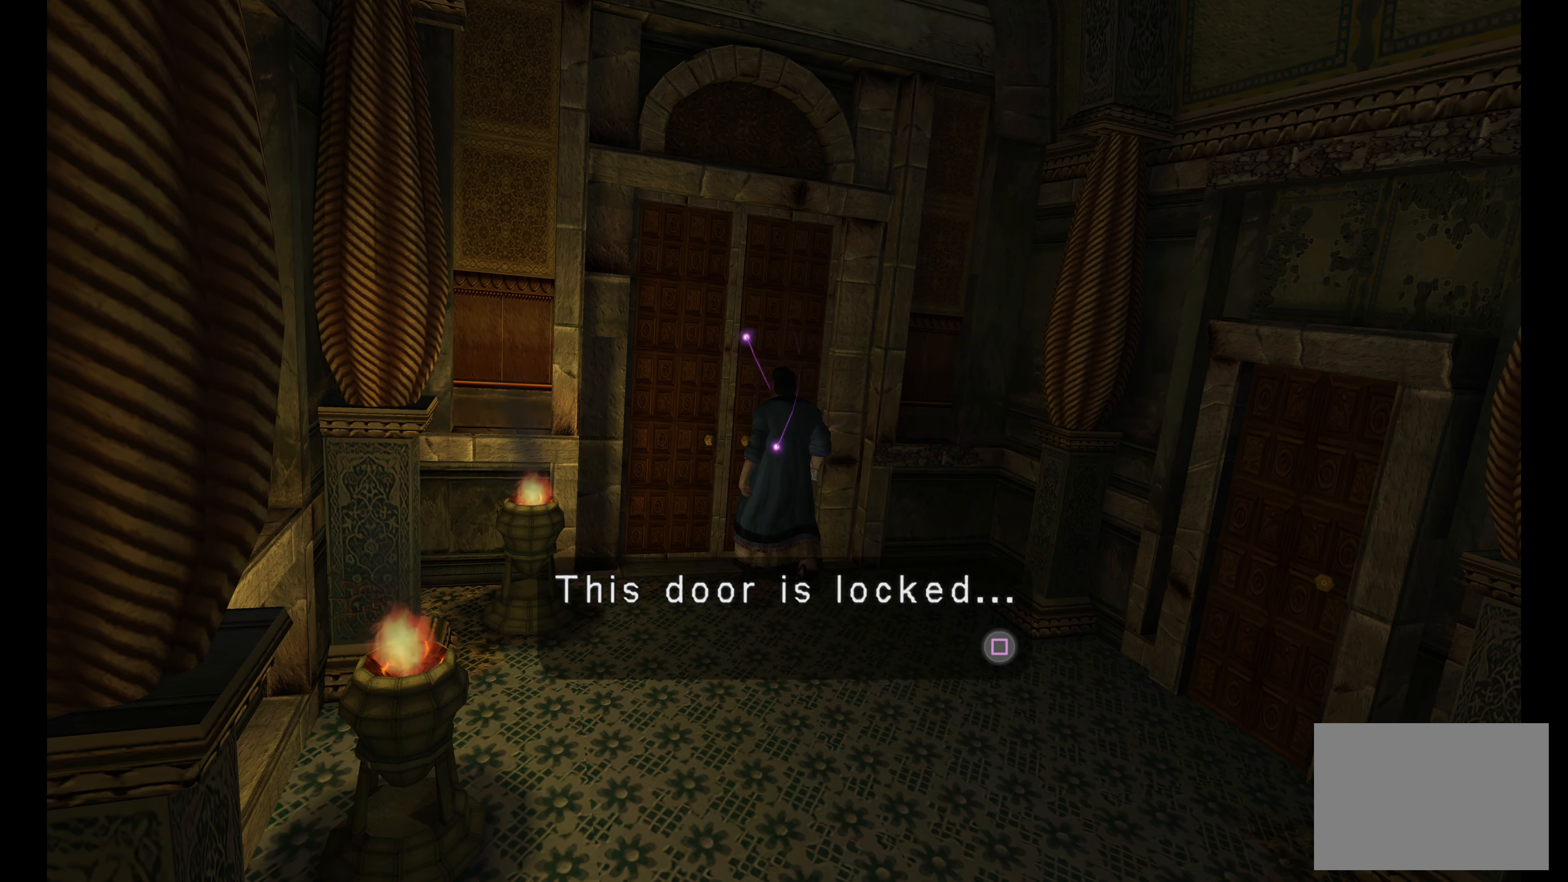
{"buttons": [], "left_stick": "center", "right_stick": "center", "events": [[133, "SQUARE", "up"]]}